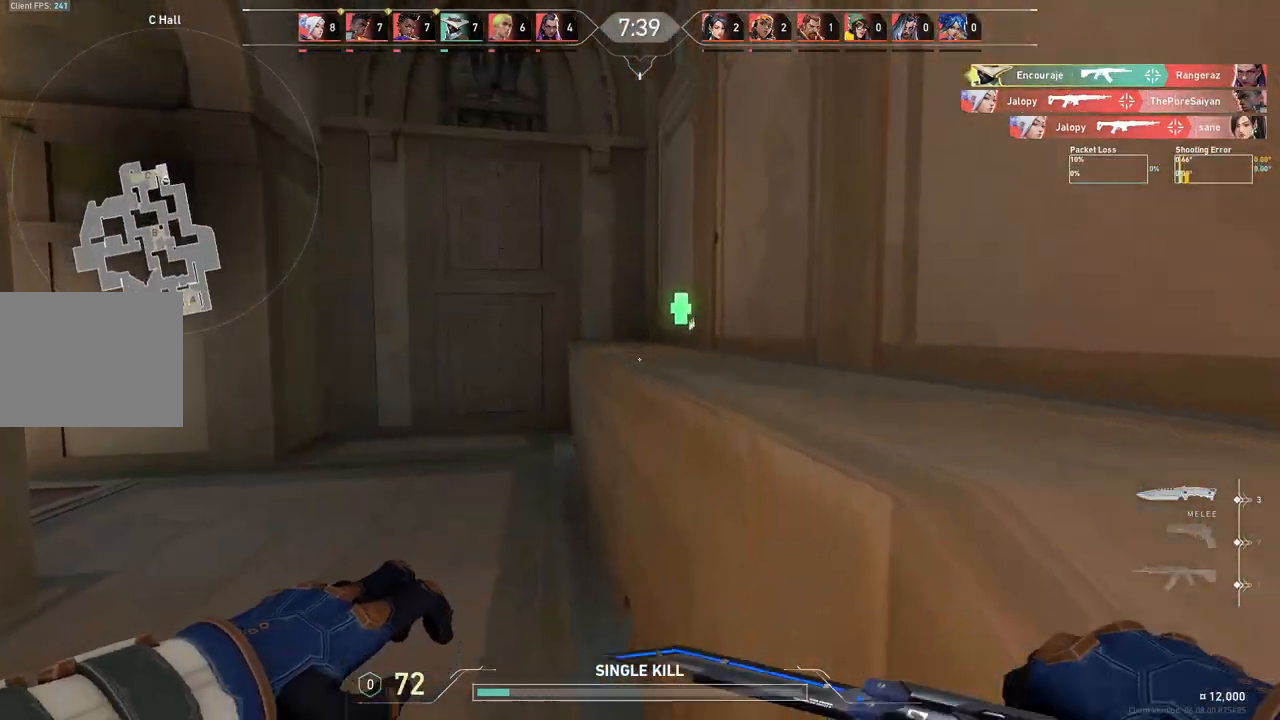
Gameplay with keyboard; each line is a JSON object with the keys held at the frame after it. "events" lists presses ("down") and releases ("up") of "a", "ctrl", "d", "e", "q", "s", "shift", "space" and "w" between this image and that frame as [ms after this image, input, new state], when the widget could be followed in between. No other keys are recorded. Mouse input is not recorded.
{"keys": ["d", "w"], "events": [[67, "d", "down"]]}
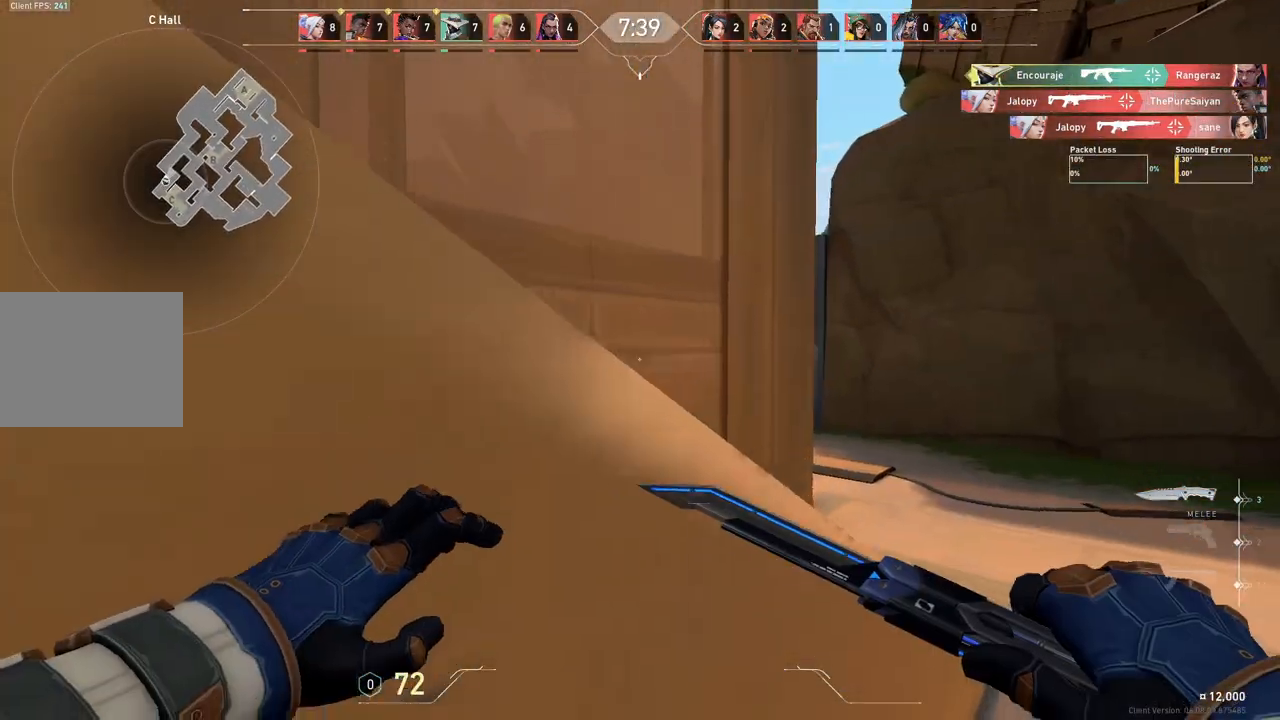
{"keys": ["d", "w"], "events": []}
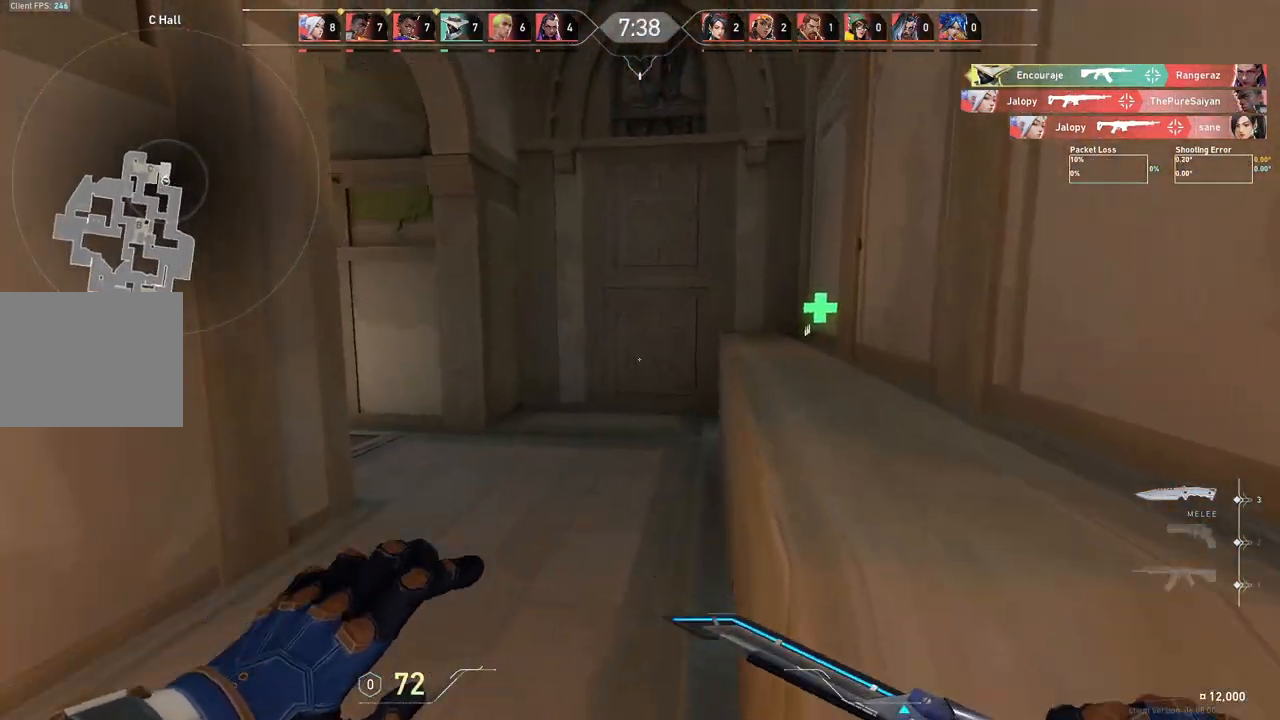
{"keys": ["w"], "events": [[150, "d", "up"]]}
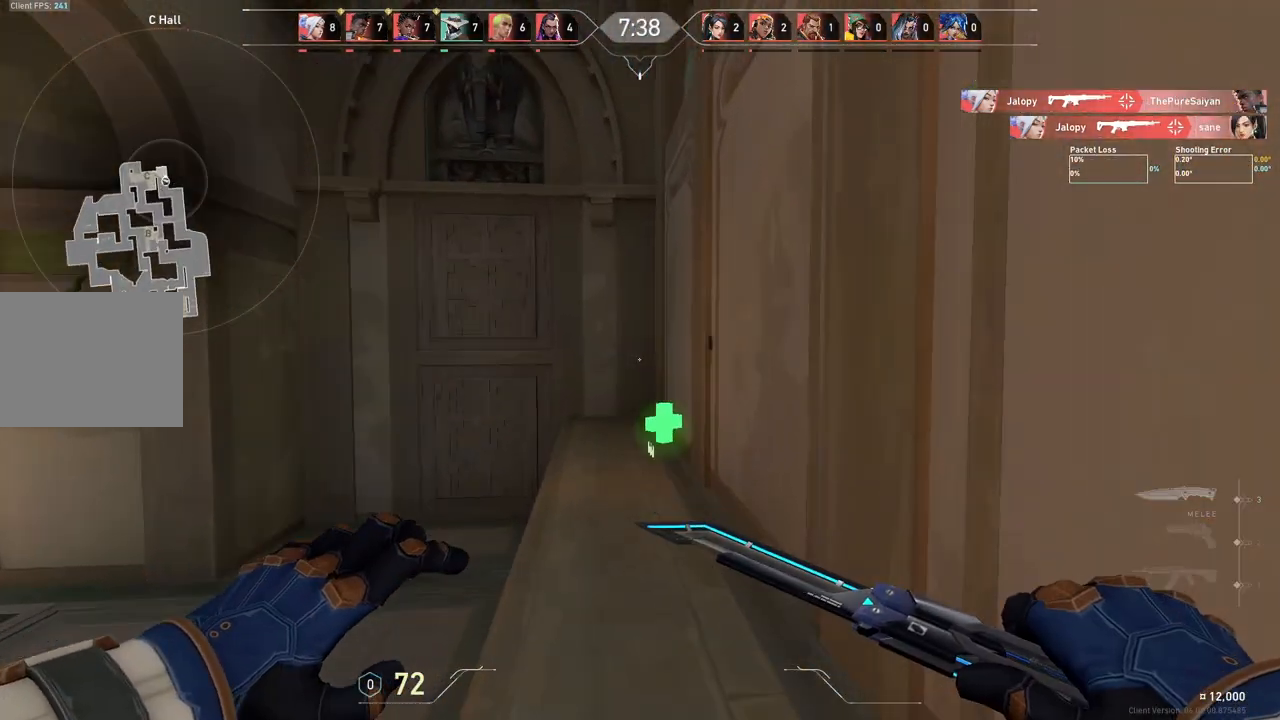
{"keys": ["w"], "events": []}
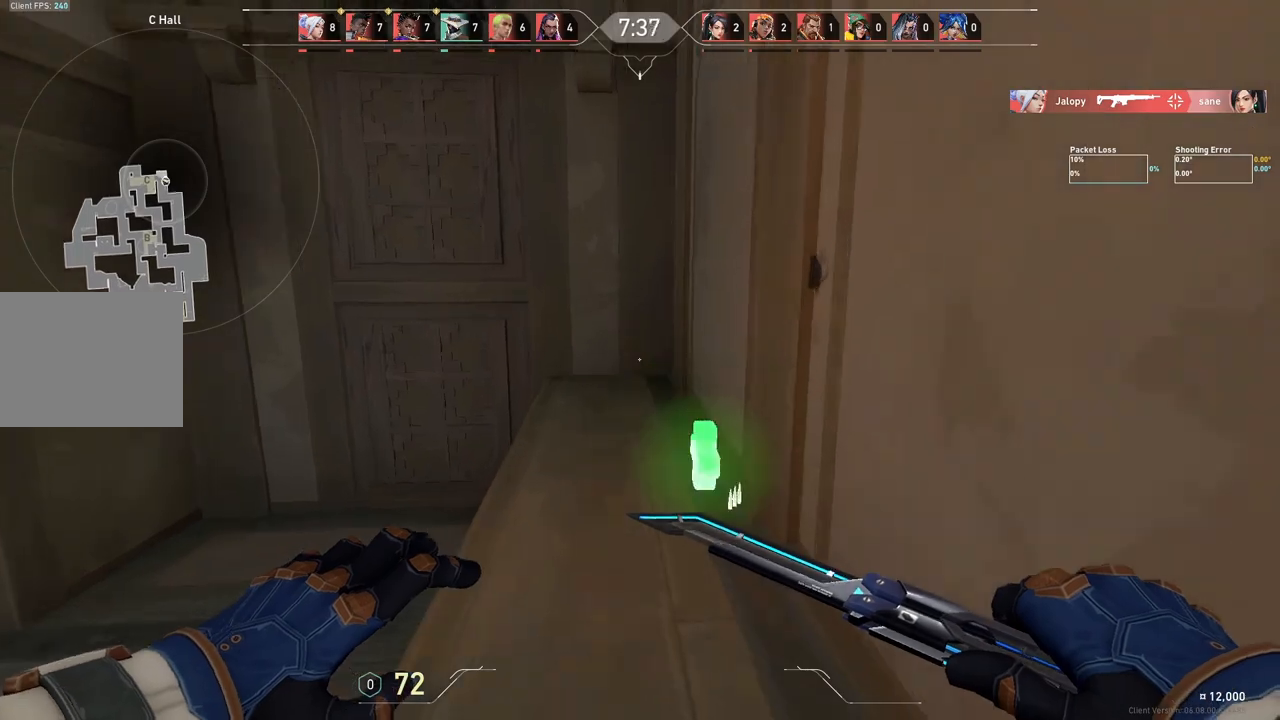
{"keys": ["a", "w"], "events": [[317, "a", "down"]]}
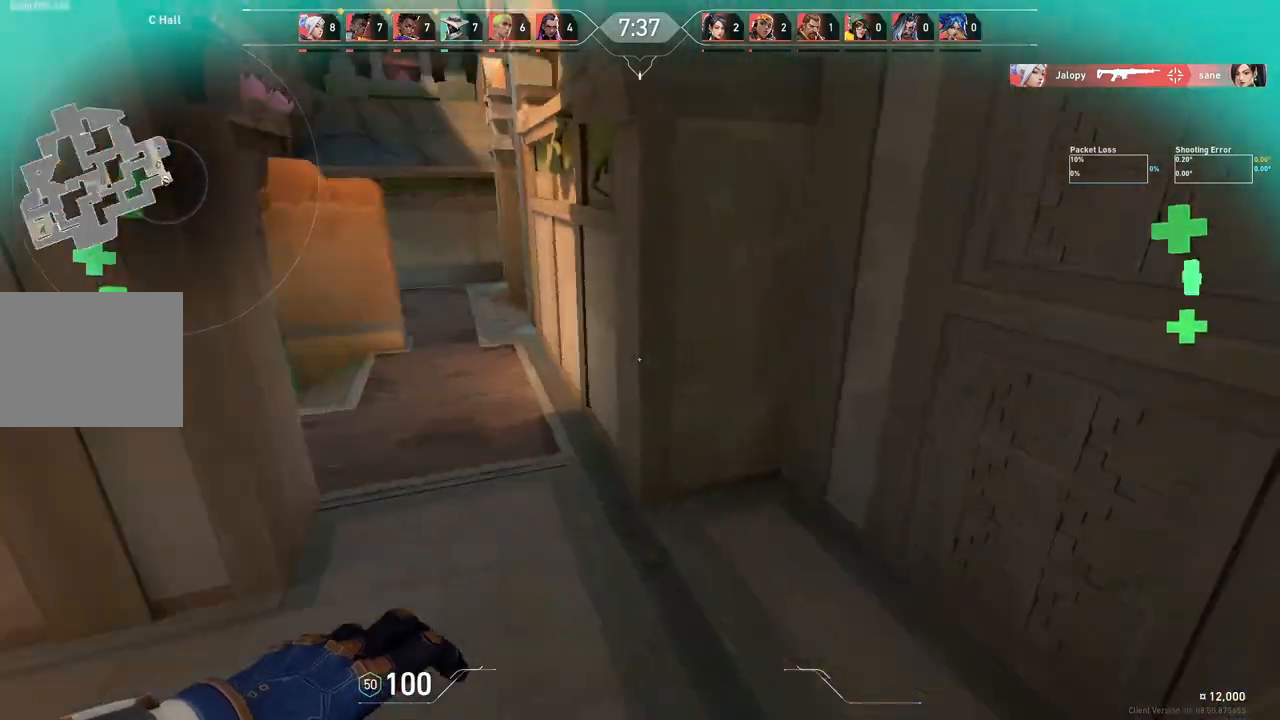
{"keys": ["d", "w"], "events": [[350, "a", "up"], [417, "d", "down"]]}
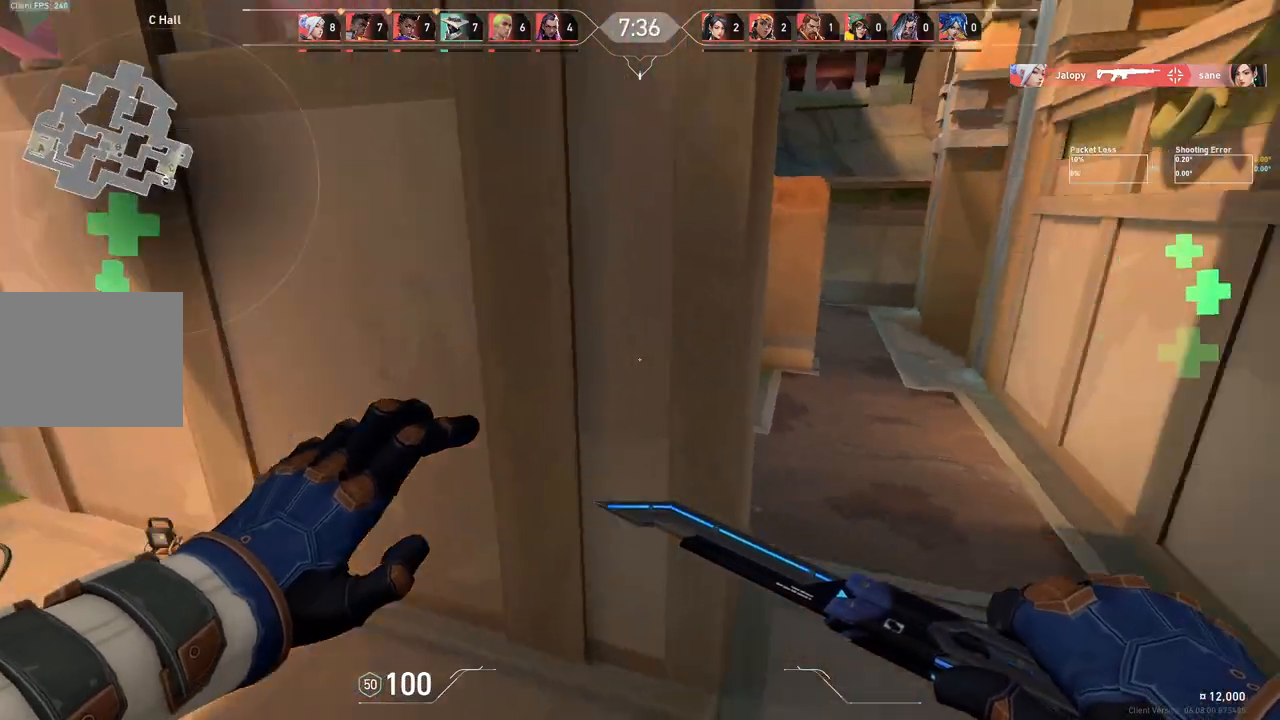
{"keys": ["a", "w"], "events": [[250, "d", "up"], [267, "a", "down"]]}
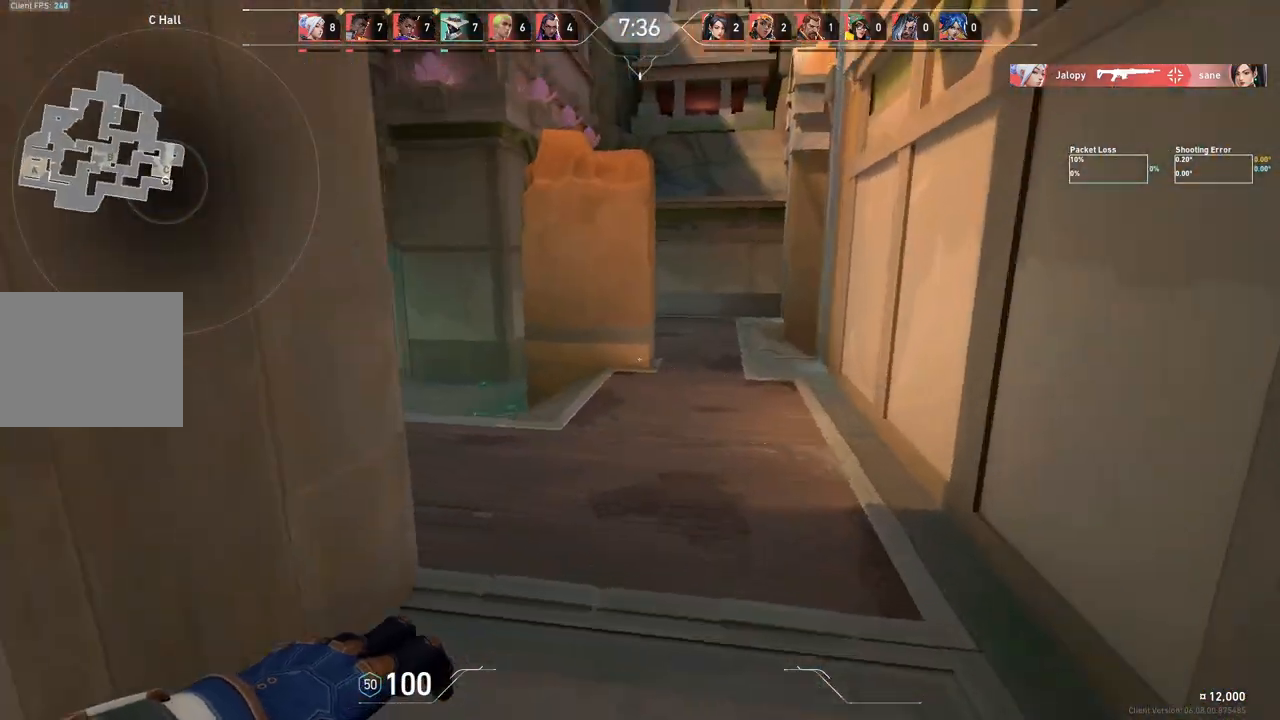
{"keys": ["a", "w"], "events": [[83, "a", "up"], [150, "d", "down"], [217, "d", "up"], [317, "a", "down"]]}
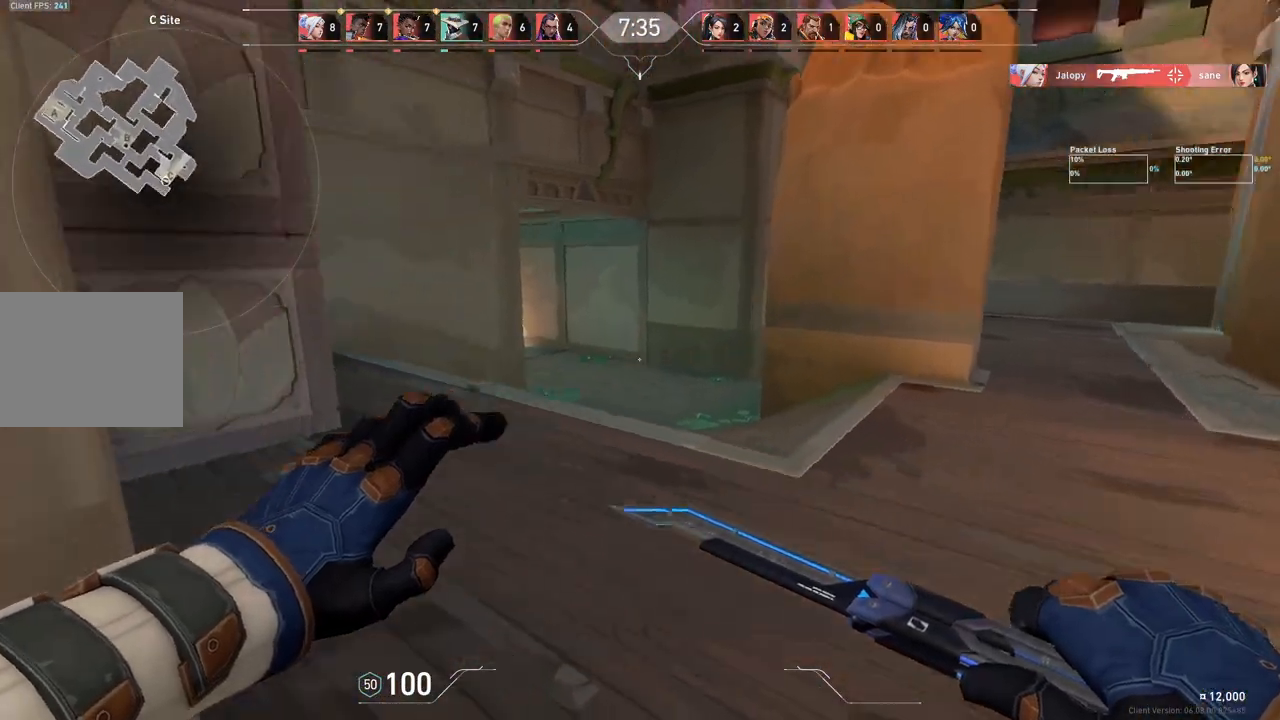
{"keys": ["w"], "events": [[117, "a", "up"]]}
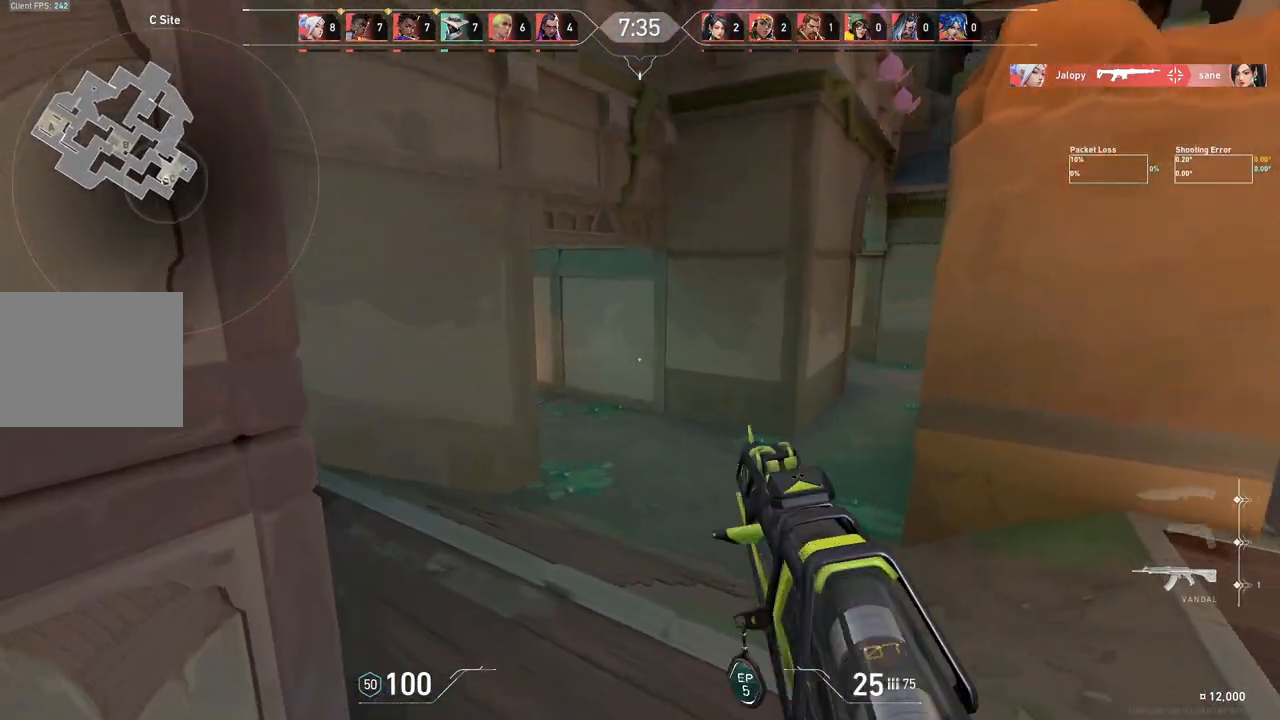
{"keys": ["d", "w"], "events": [[17, "d", "down"]]}
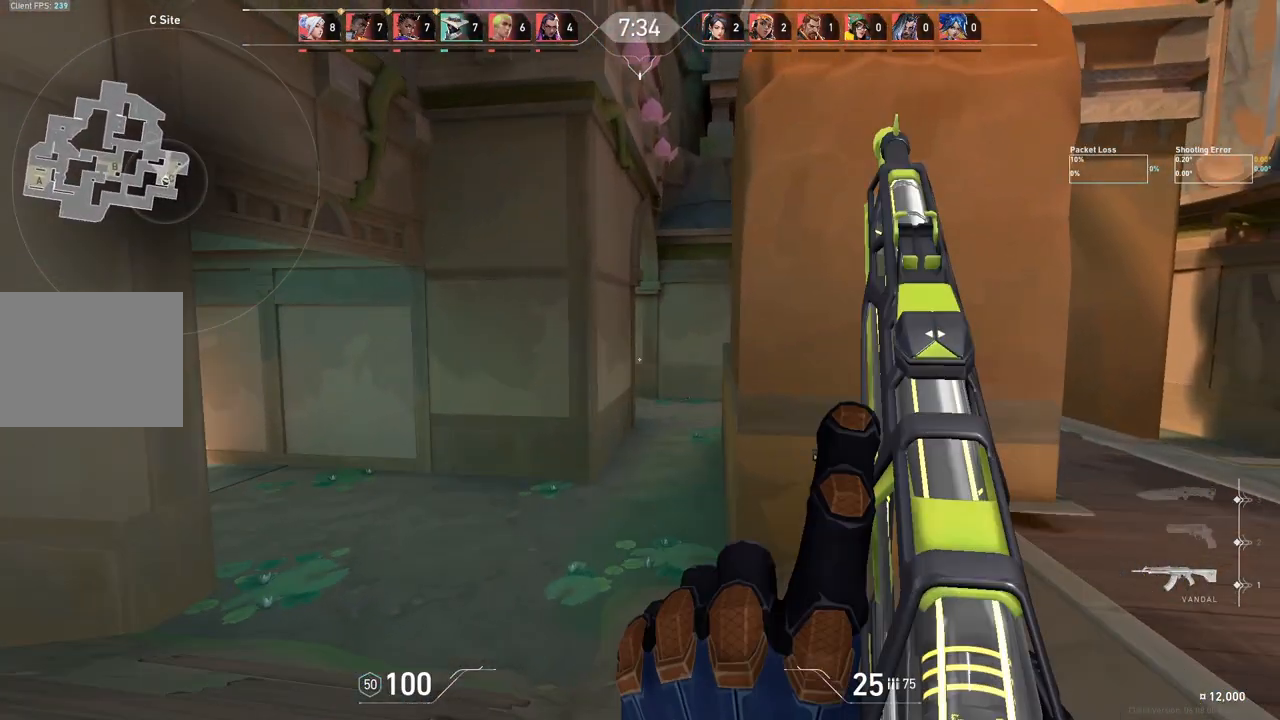
{"keys": ["d"], "events": [[200, "w", "up"]]}
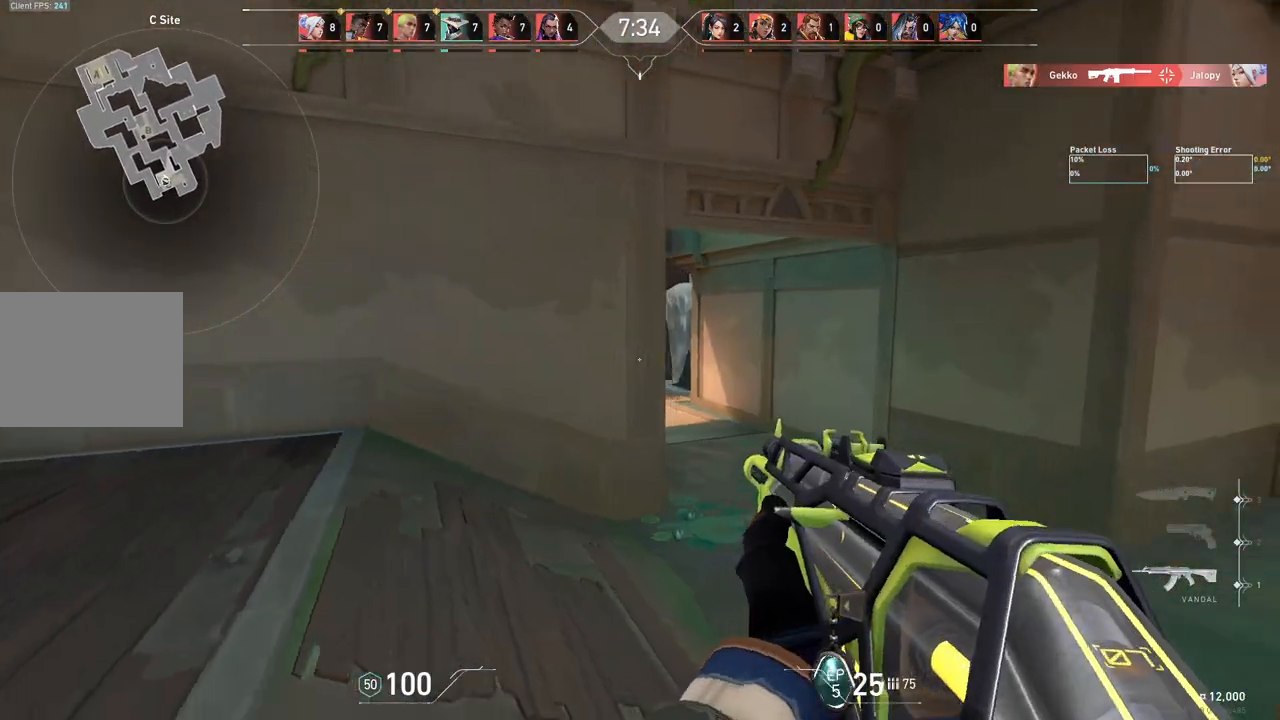
{"keys": ["d"], "events": [[167, "s", "down"], [417, "s", "up"]]}
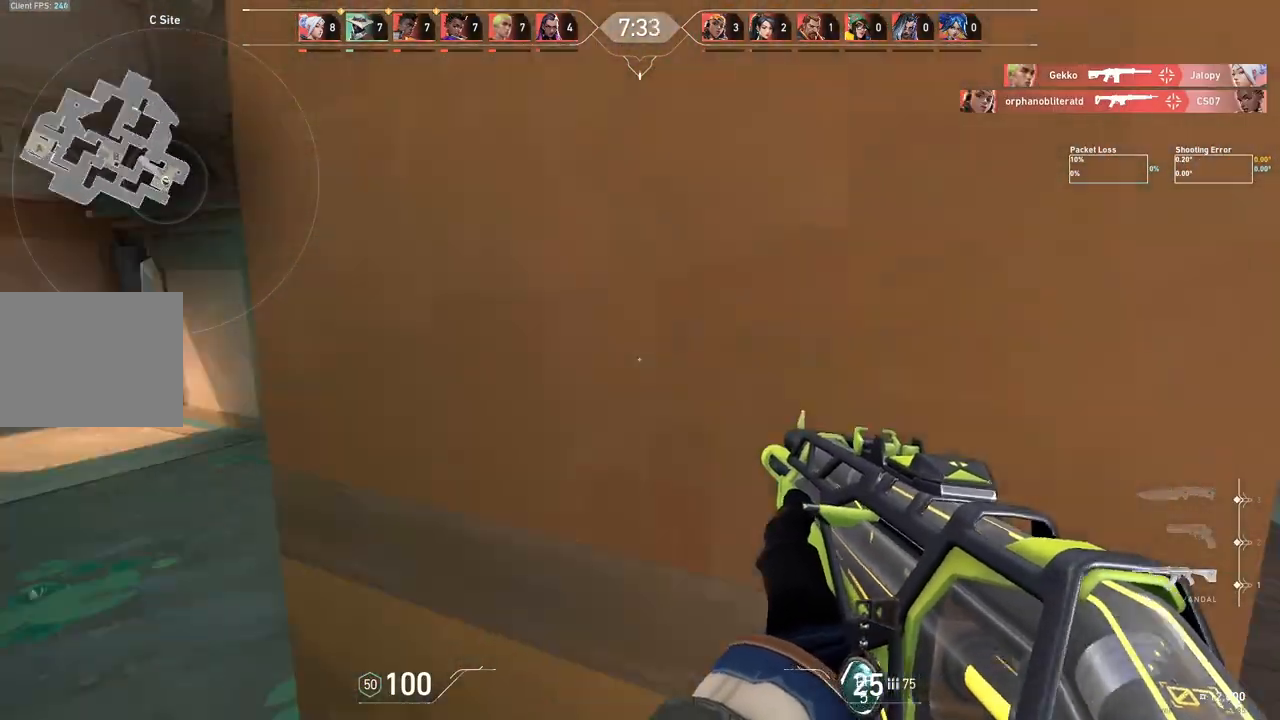
{"keys": ["d", "w"], "events": [[117, "w", "down"]]}
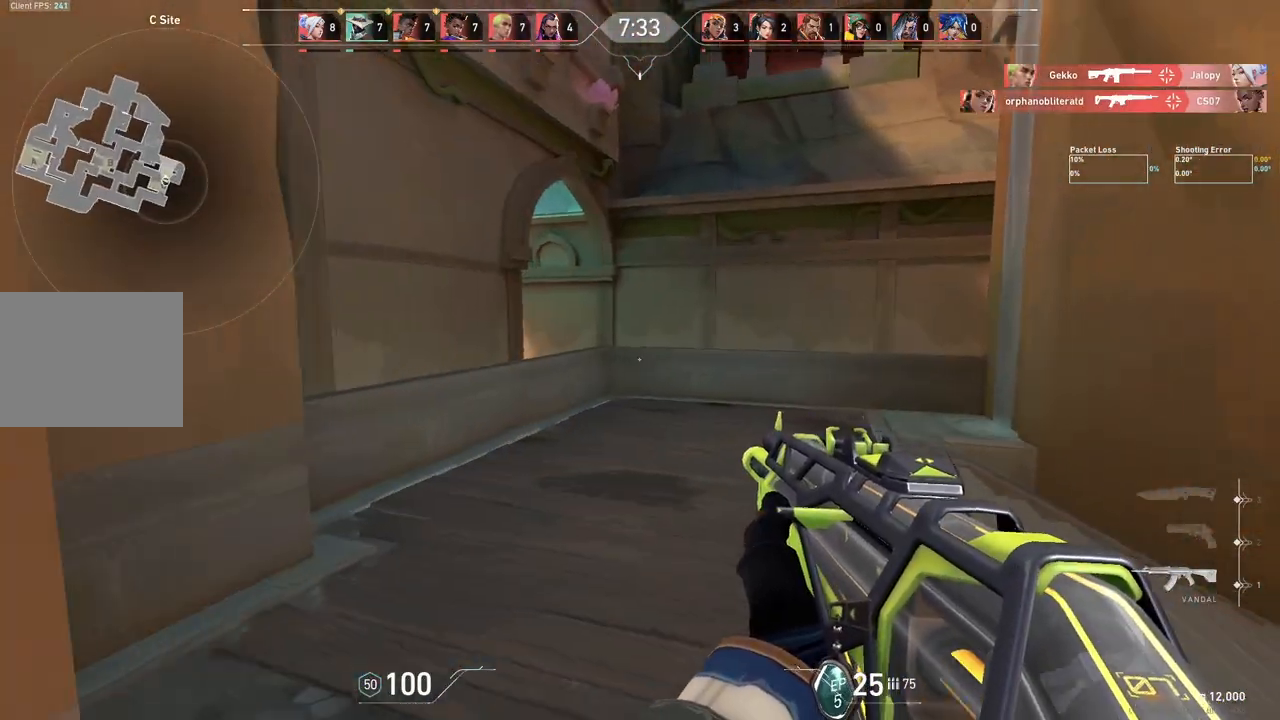
{"keys": ["a", "w"], "events": [[383, "d", "up"], [450, "a", "down"]]}
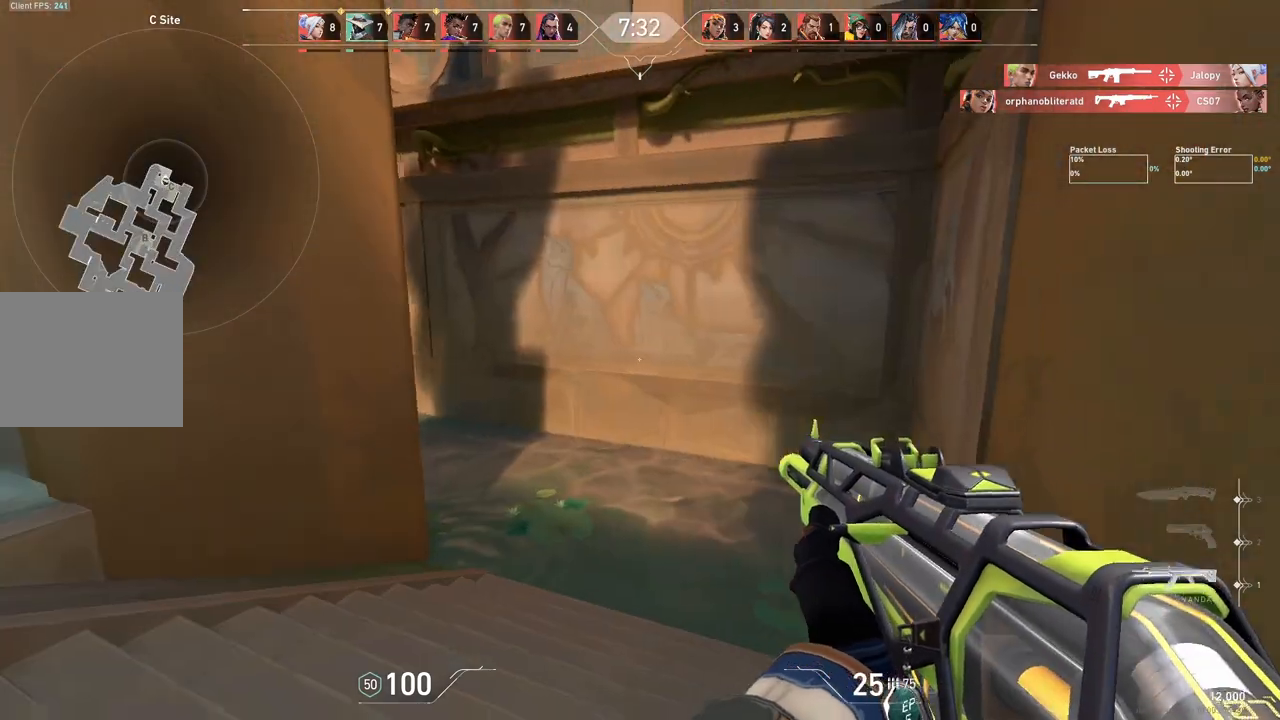
{"keys": ["d", "w"], "events": [[67, "a", "up"], [450, "d", "down"]]}
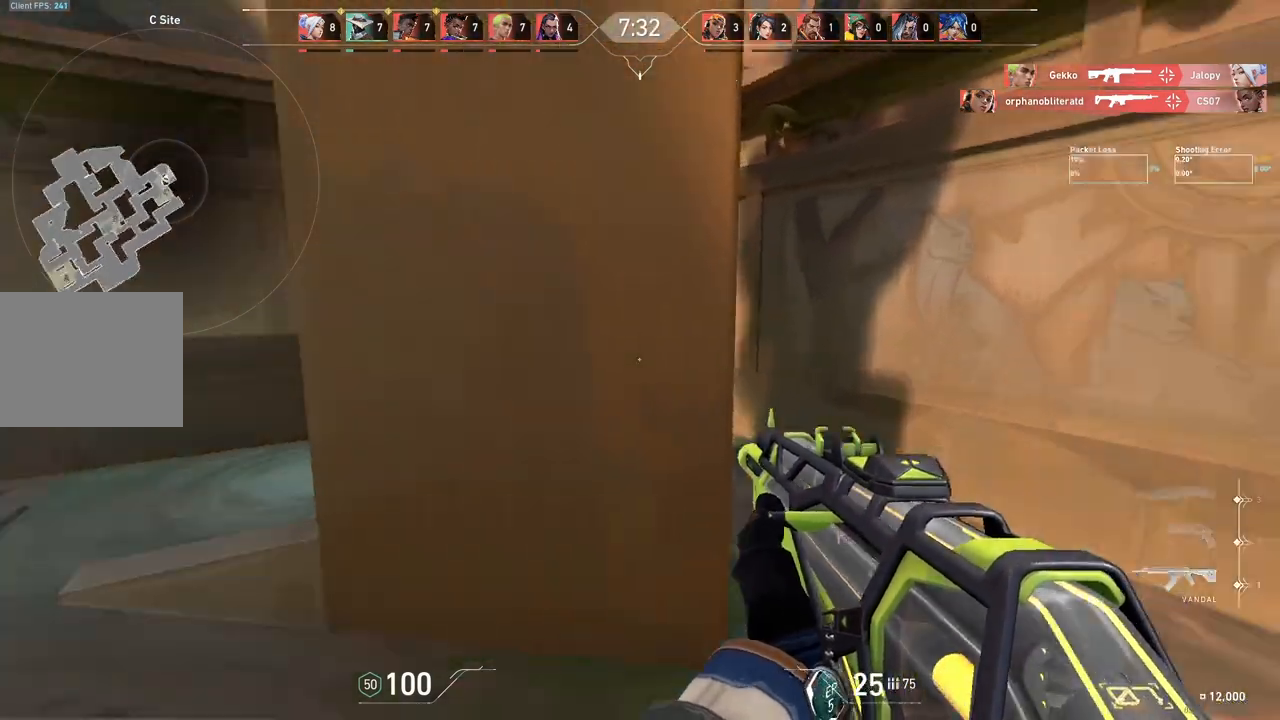
{"keys": ["d", "w"], "events": []}
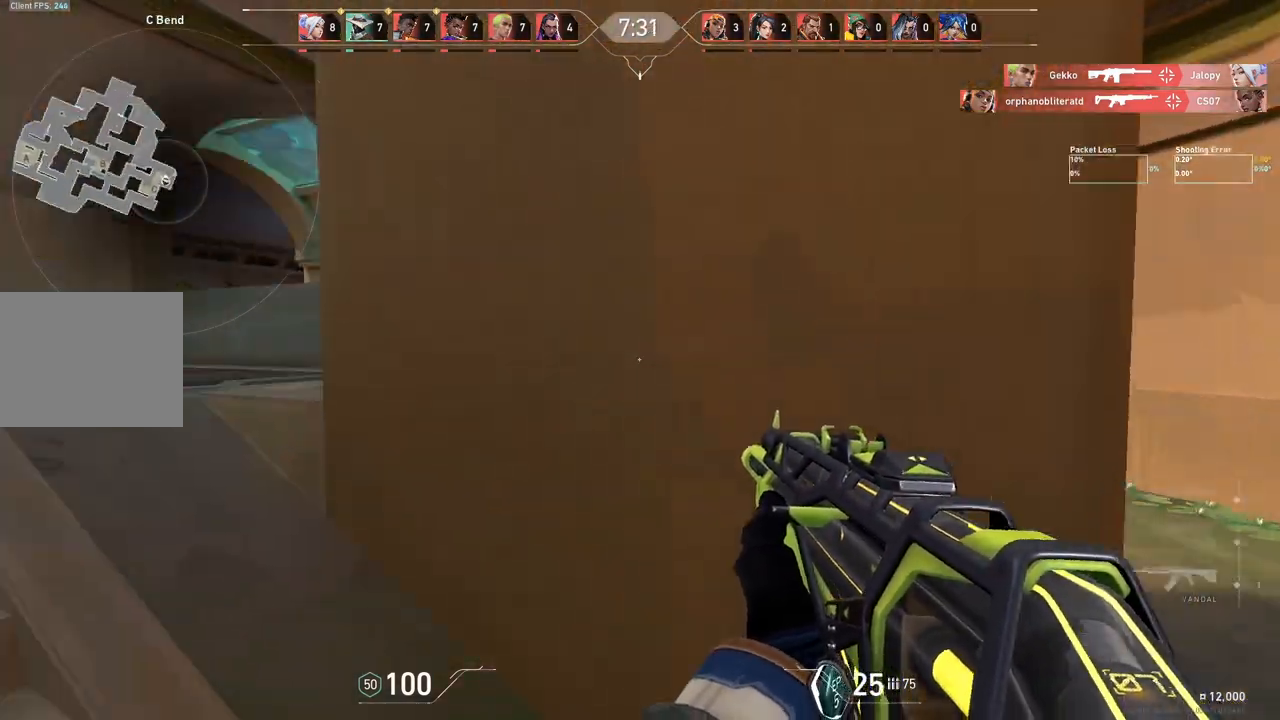
{"keys": ["d"], "events": [[233, "w", "up"]]}
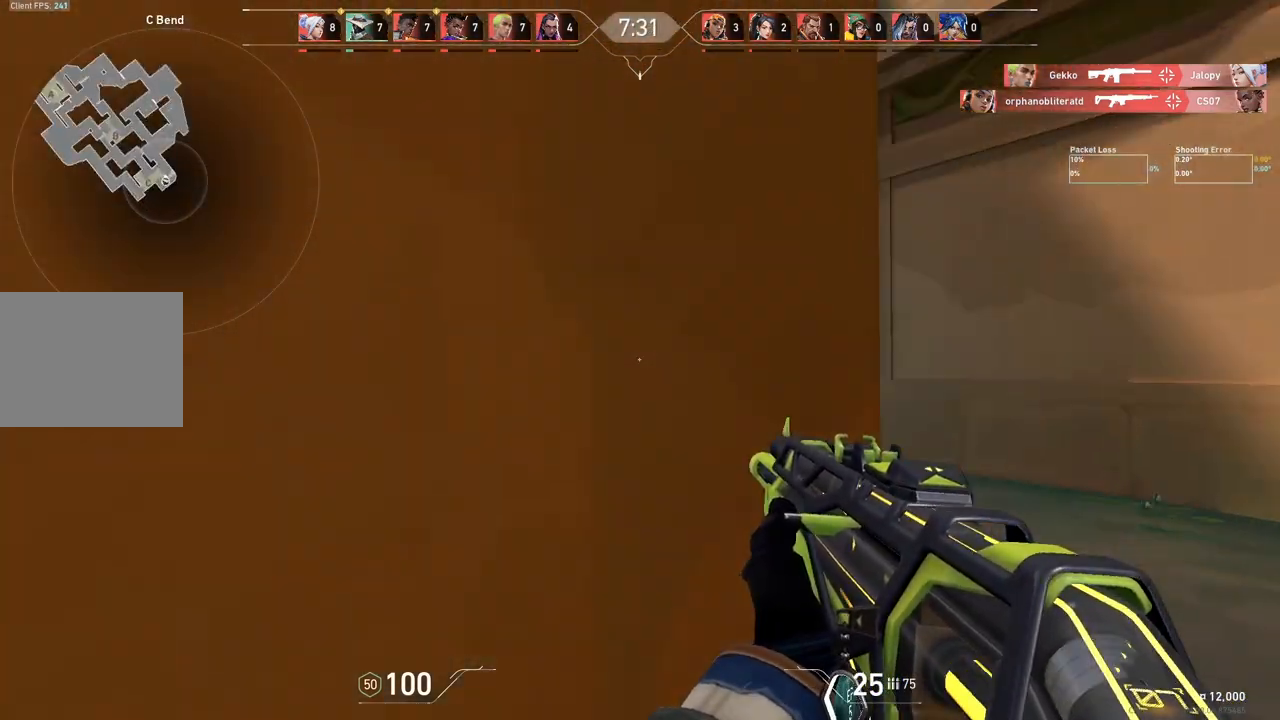
{"keys": ["d"], "events": [[100, "w", "down"], [167, "w", "up"]]}
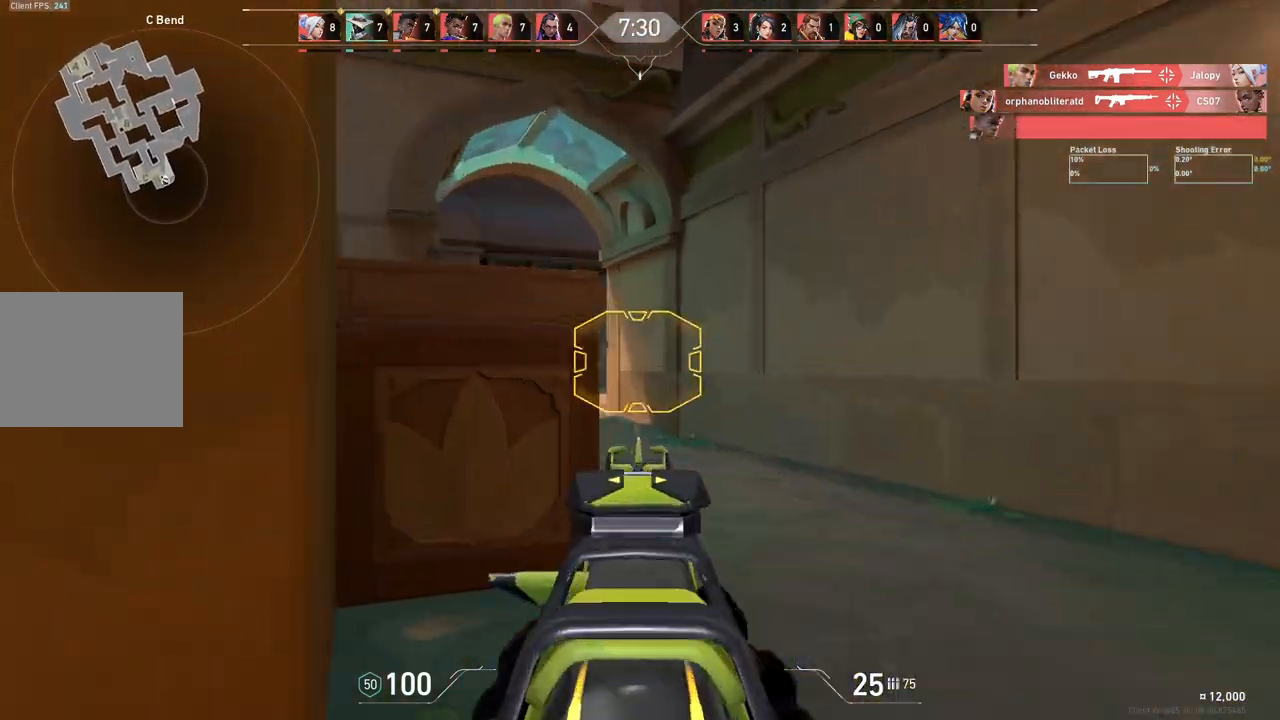
{"keys": [], "events": [[167, "d", "up"], [367, "d", "down"], [433, "d", "up"]]}
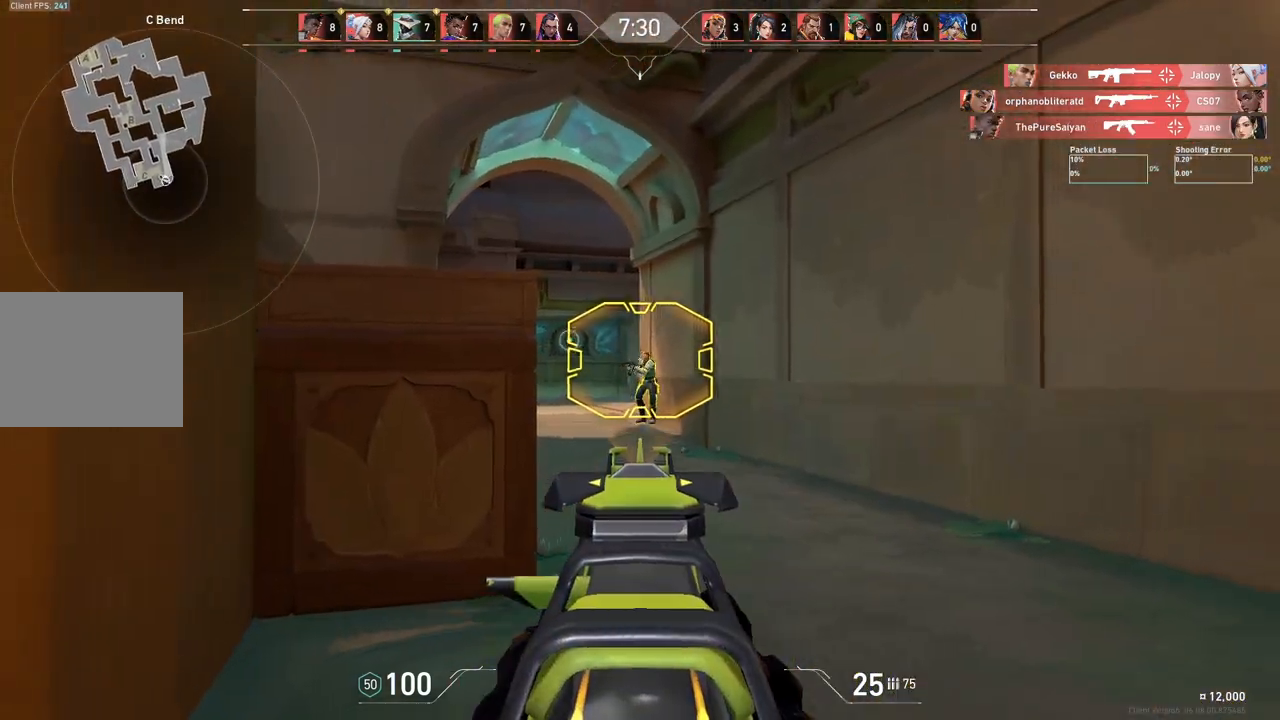
{"keys": ["d"], "events": [[67, "a", "down"], [283, "a", "up"], [433, "d", "down"]]}
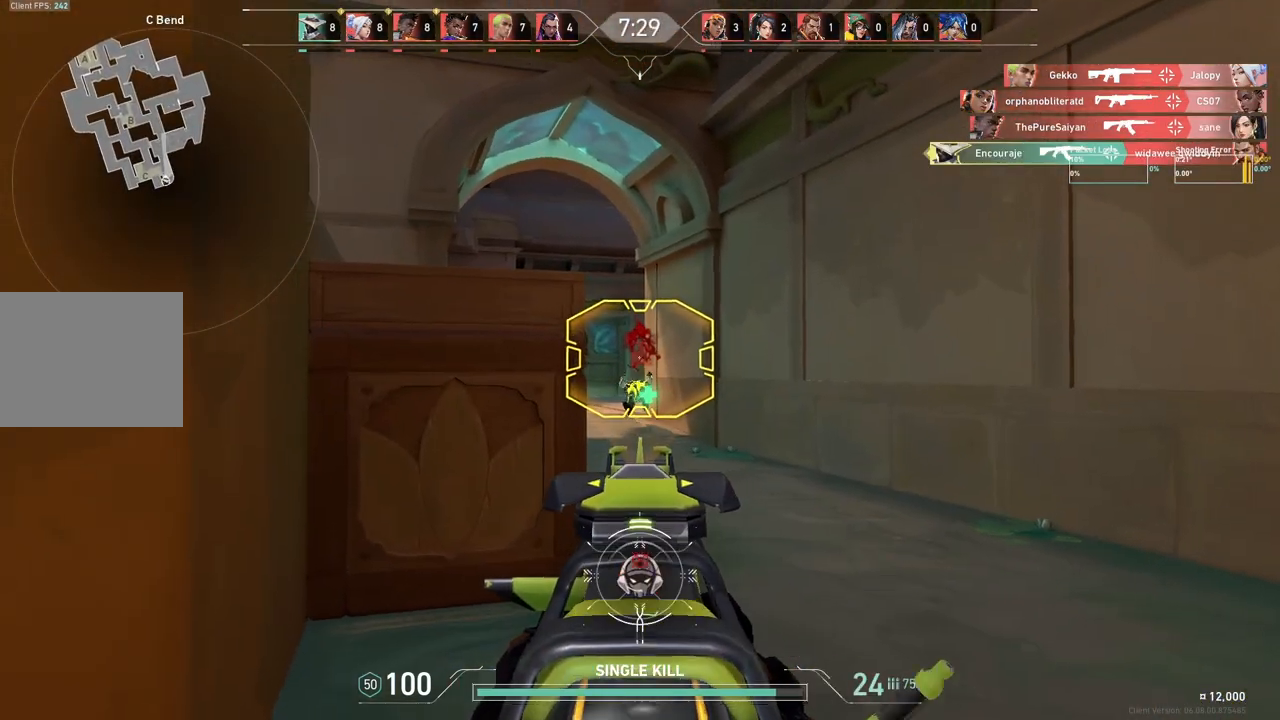
{"keys": ["d", "w"], "events": [[183, "w", "down"]]}
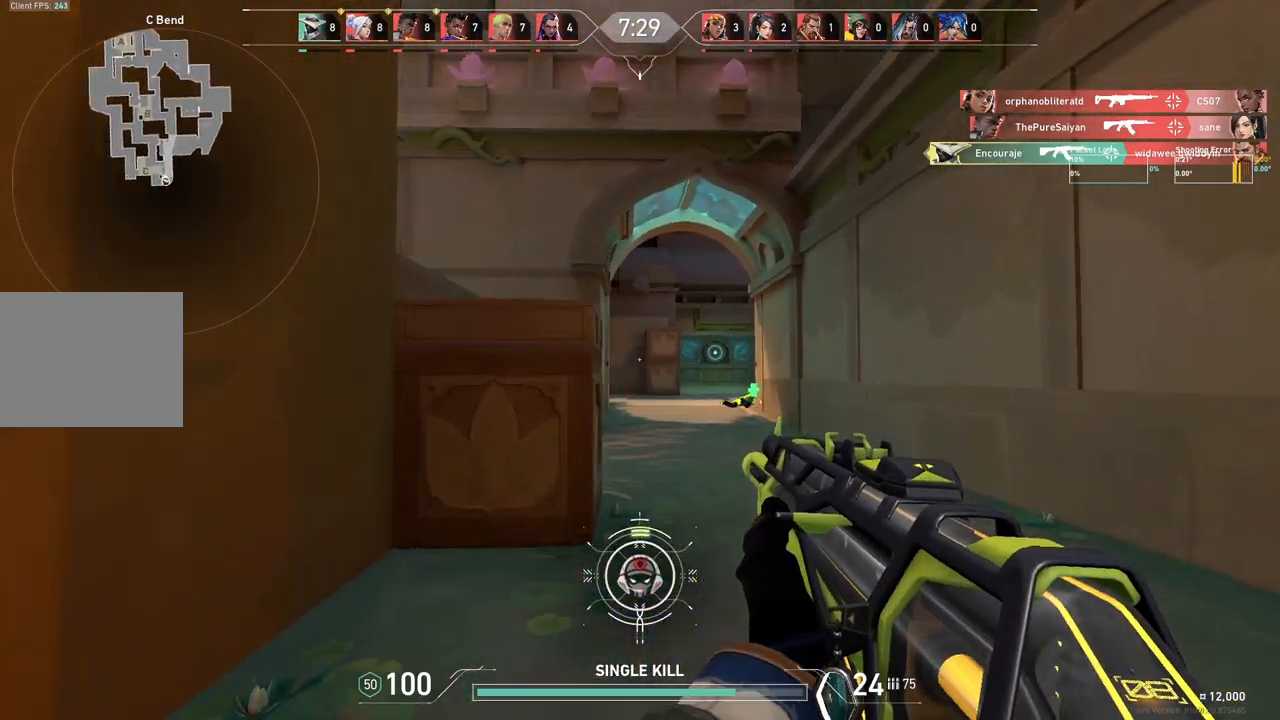
{"keys": ["d", "w"], "events": [[300, "d", "up"], [383, "d", "down"]]}
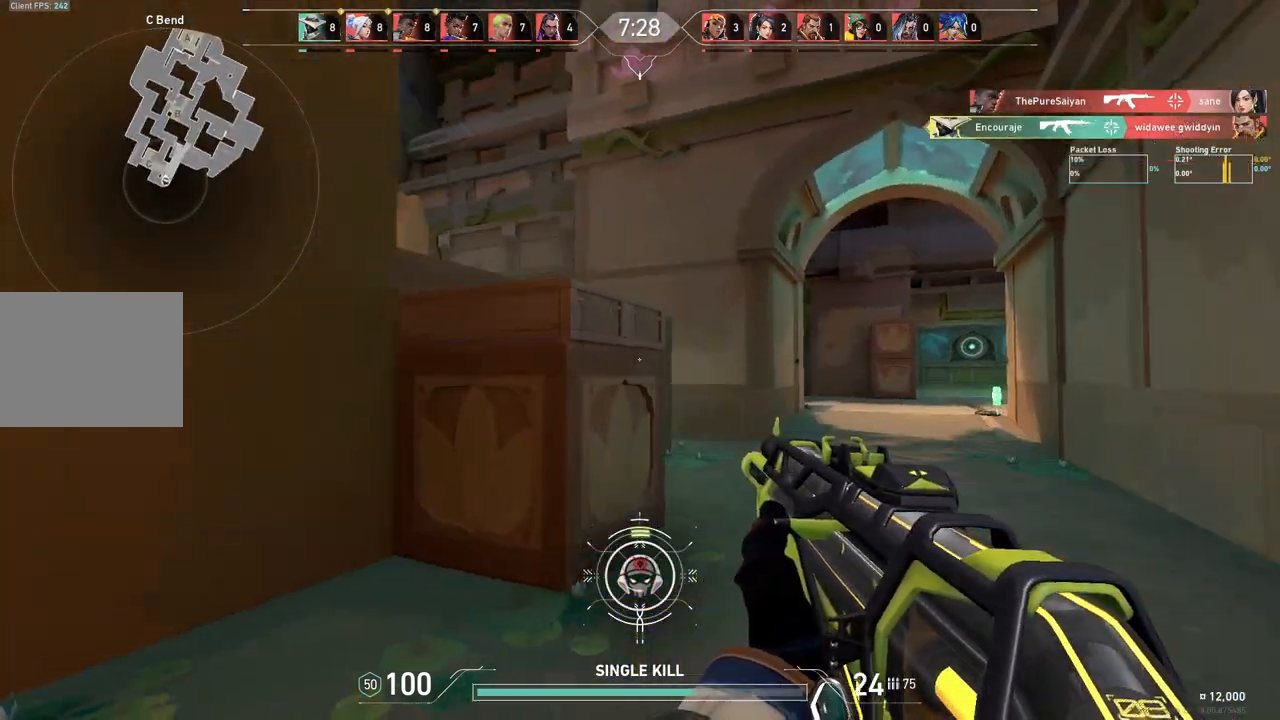
{"keys": ["d", "w"], "events": []}
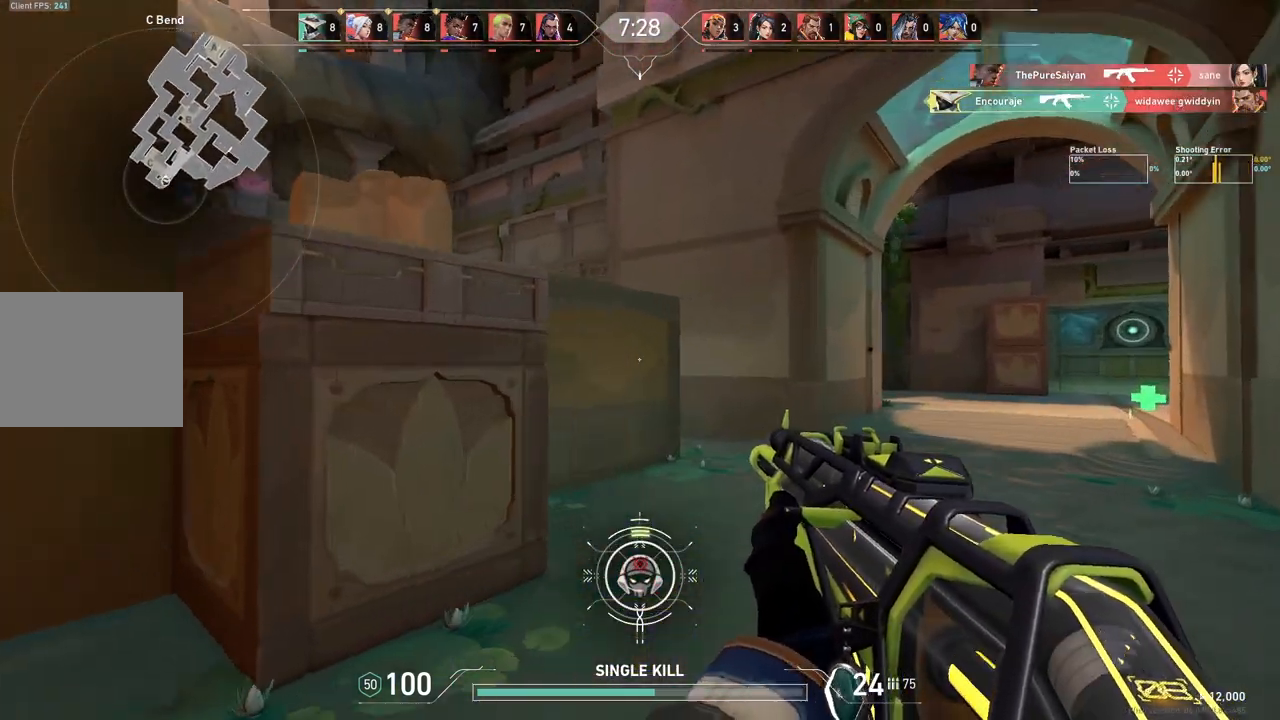
{"keys": ["d", "w"], "events": [[183, "w", "up"], [350, "w", "down"]]}
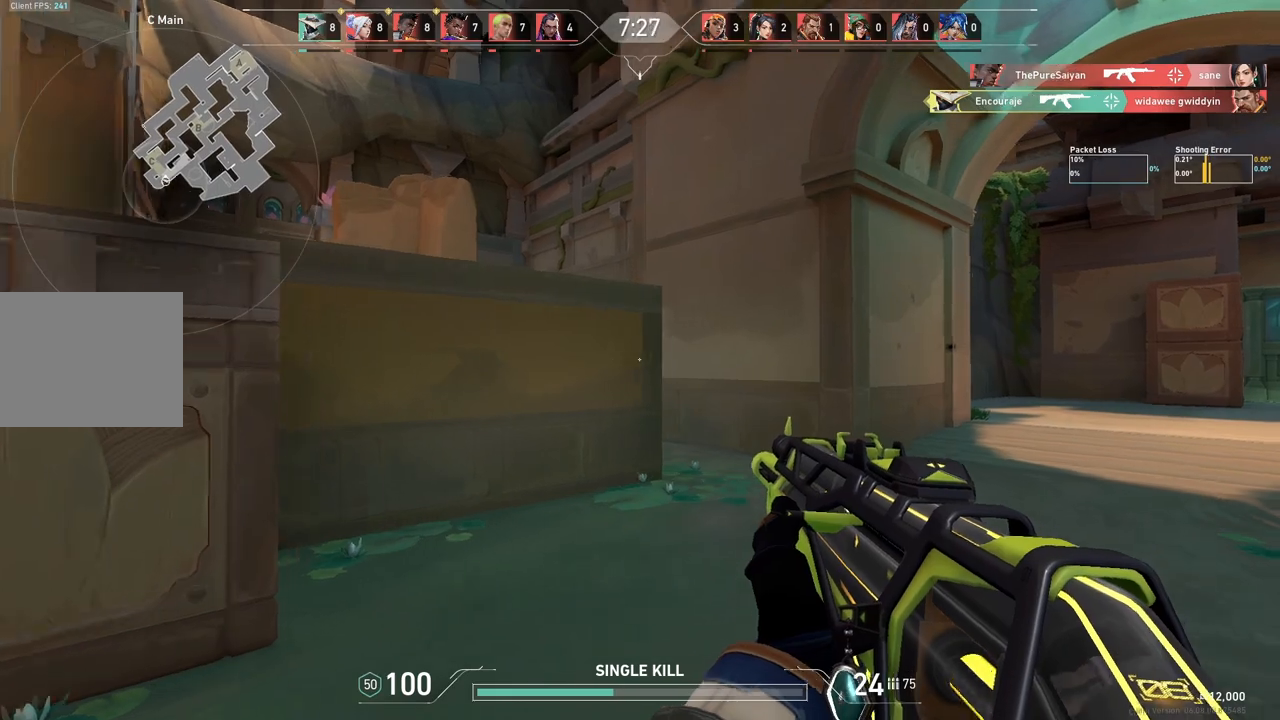
{"keys": ["d"], "events": [[250, "w", "up"]]}
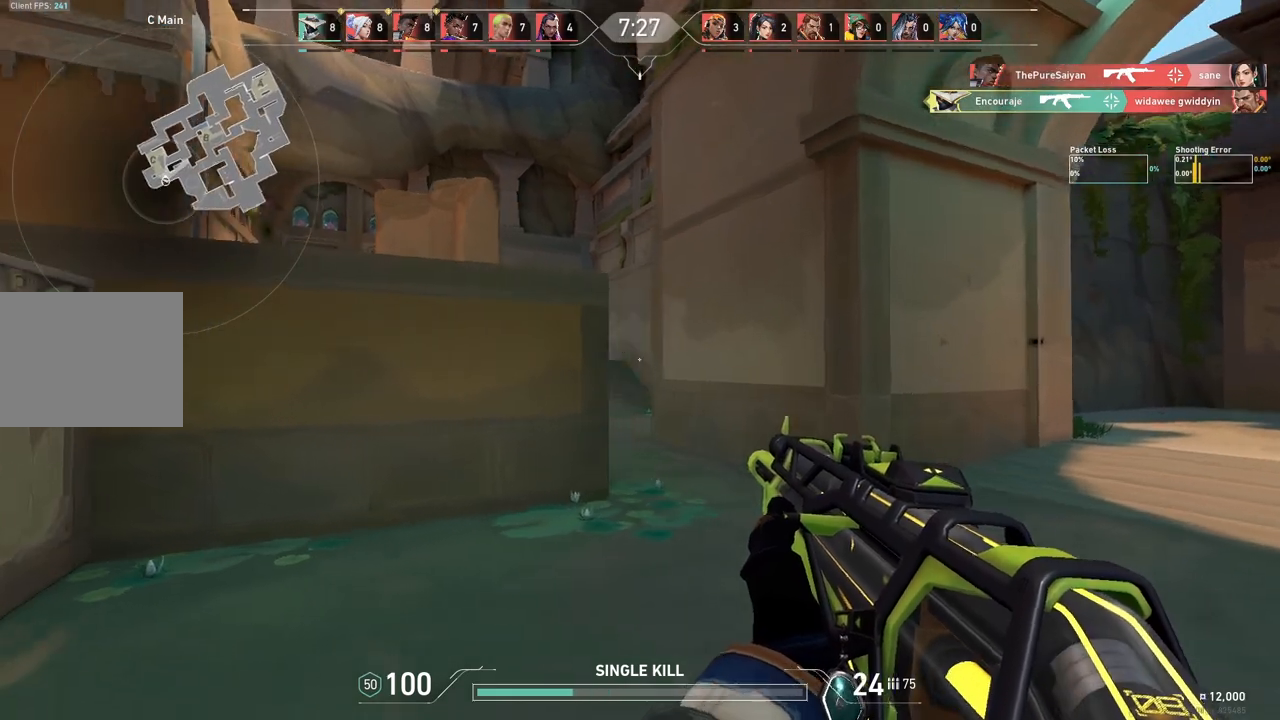
{"keys": ["d"], "events": [[67, "w", "down"], [117, "w", "up"]]}
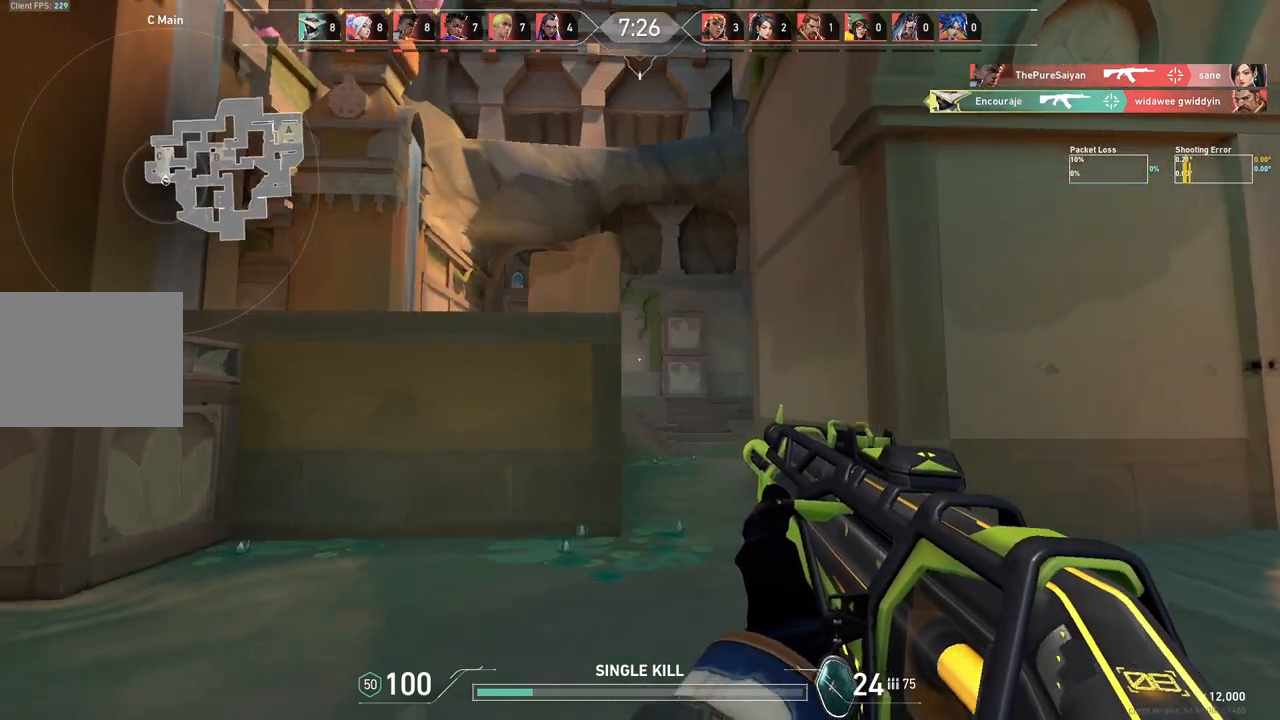
{"keys": ["a", "w"], "events": [[183, "d", "up"], [200, "w", "down"], [217, "a", "down"]]}
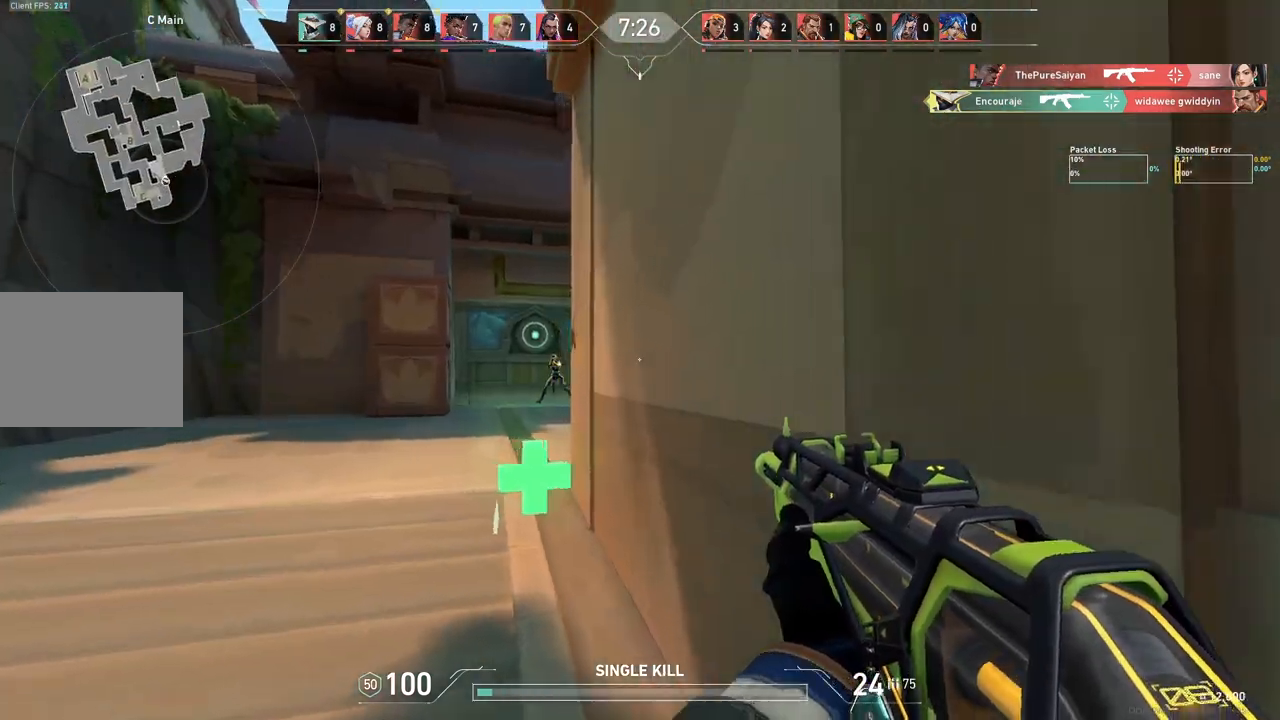
{"keys": ["a"], "events": [[233, "w", "up"]]}
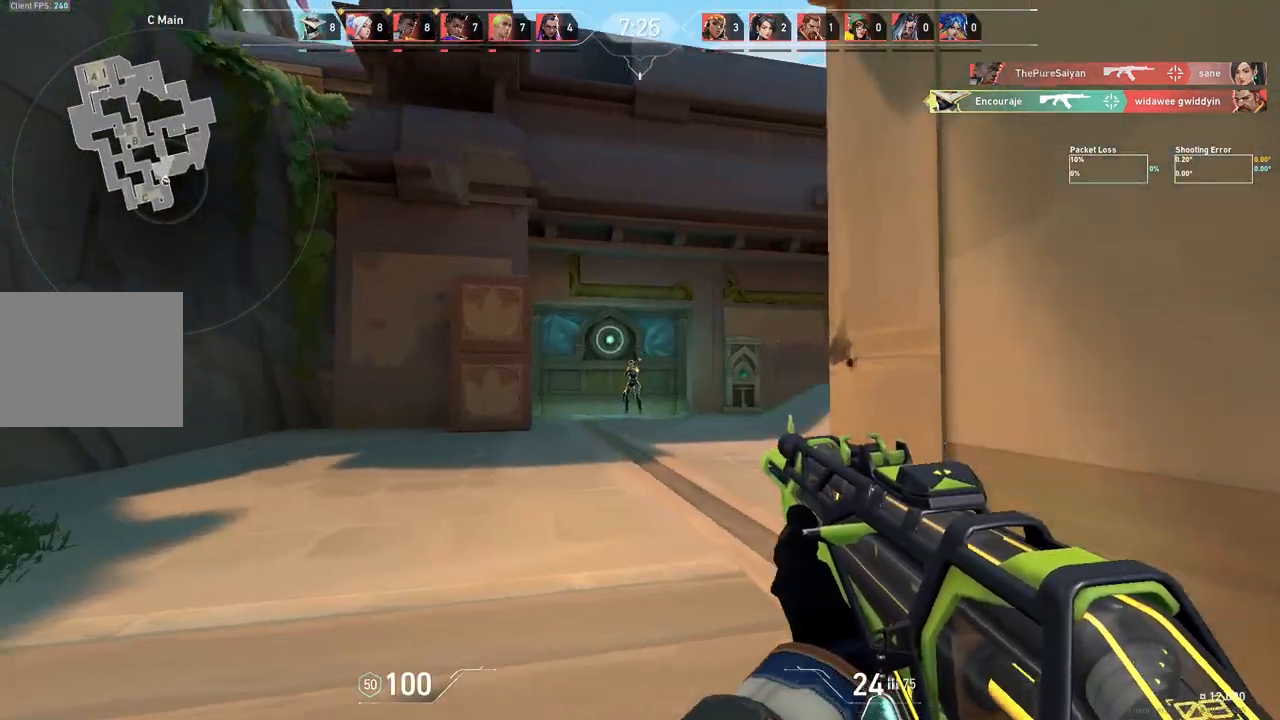
{"keys": [], "events": [[33, "a", "up"], [250, "d", "down"], [383, "d", "up"]]}
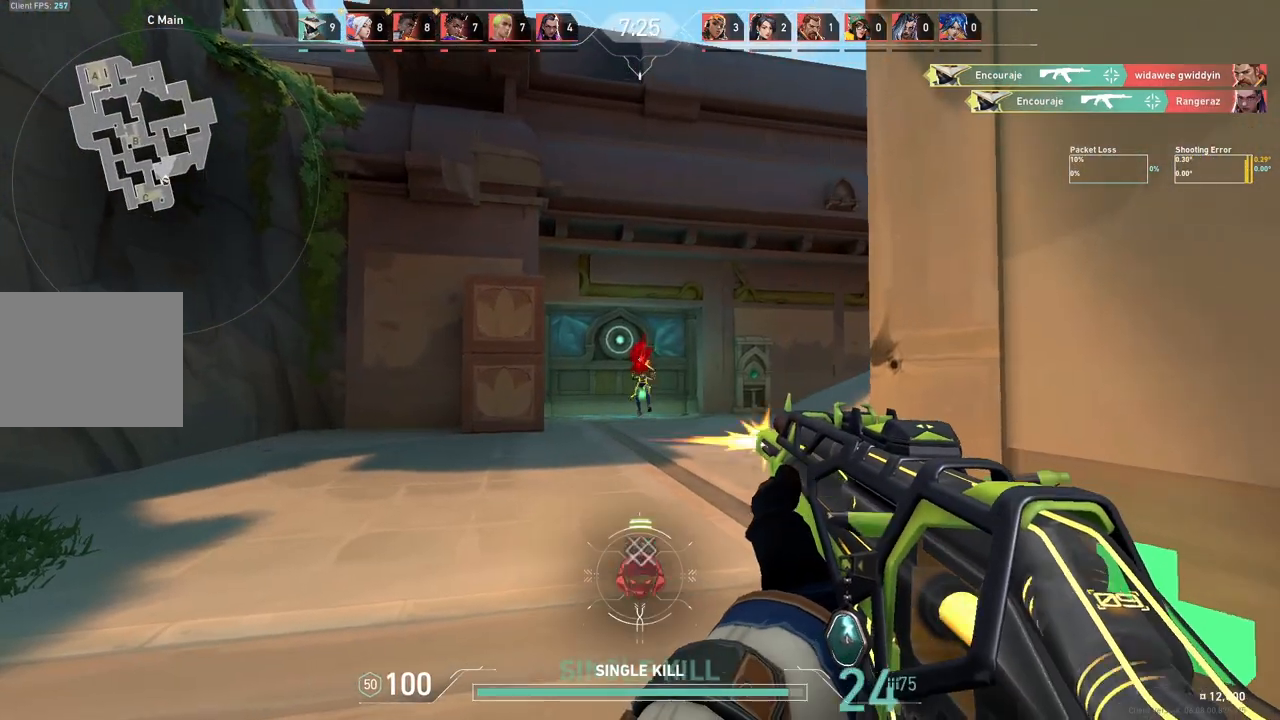
{"keys": ["w"], "events": [[17, "d", "down"], [133, "d", "up"], [150, "a", "down"], [217, "w", "down"], [350, "a", "up"]]}